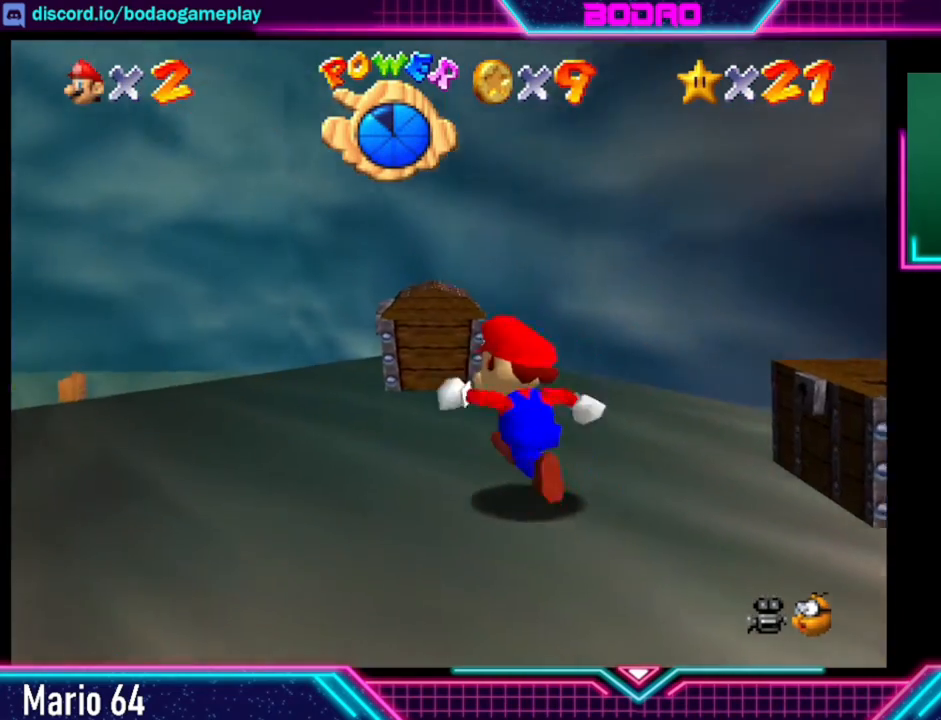
Gameplay with a controller (Xbox layout); each line is a JSON object with the inputs held at the frame after it. "events" lists button and stick changes between this image and that frame as [ms after this image, input, new state], when the widget could be followed in between. Not read: L3 R3 right_stick.
{"buttons": [], "left_stick": "up-right", "events": [[240, "left_stick", "up"], [480, "left_stick", "up-right"]]}
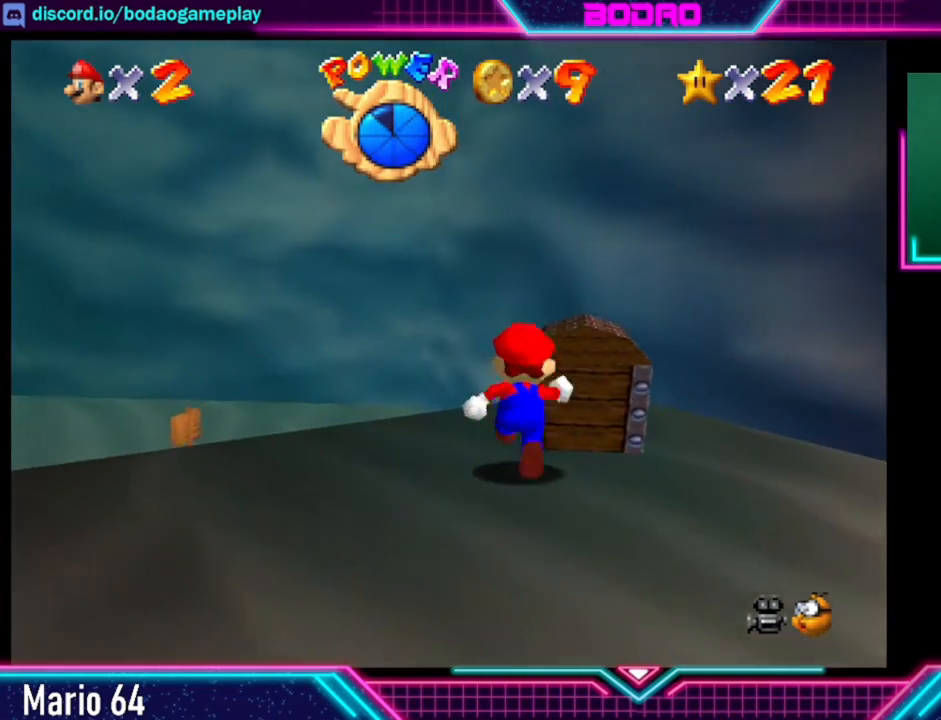
{"buttons": [], "left_stick": "down", "events": [[320, "left_stick", "down"]]}
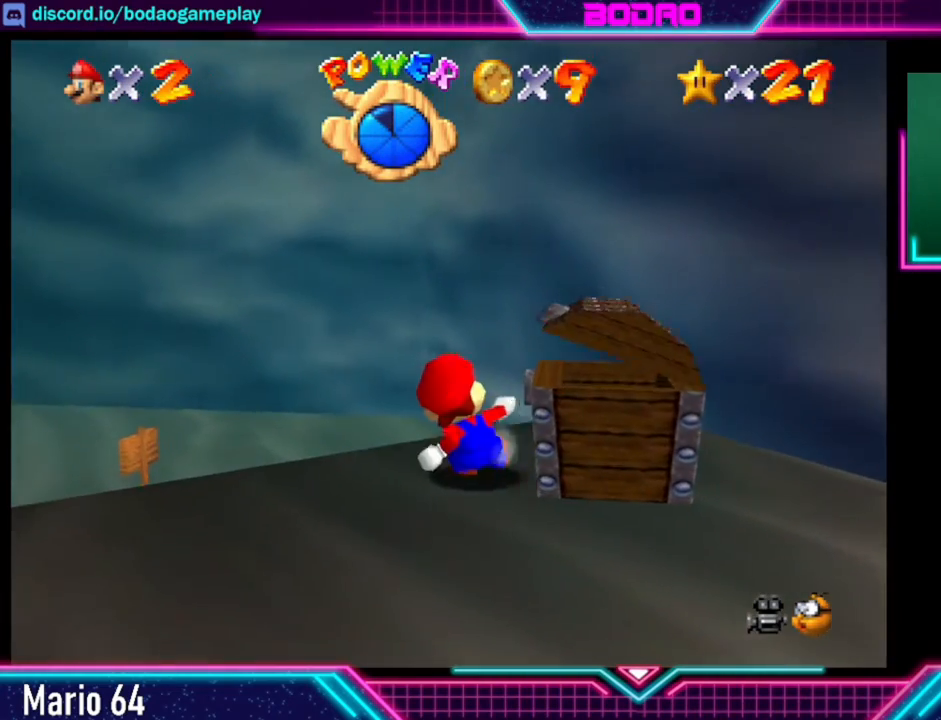
{"buttons": [], "left_stick": "down", "events": []}
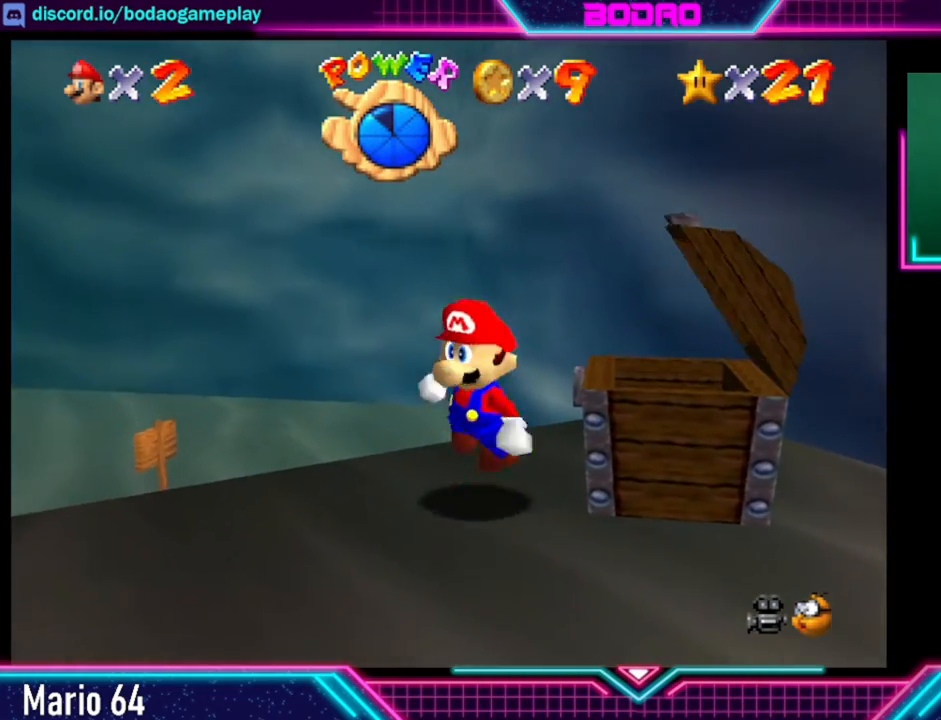
{"buttons": [], "left_stick": "down", "events": []}
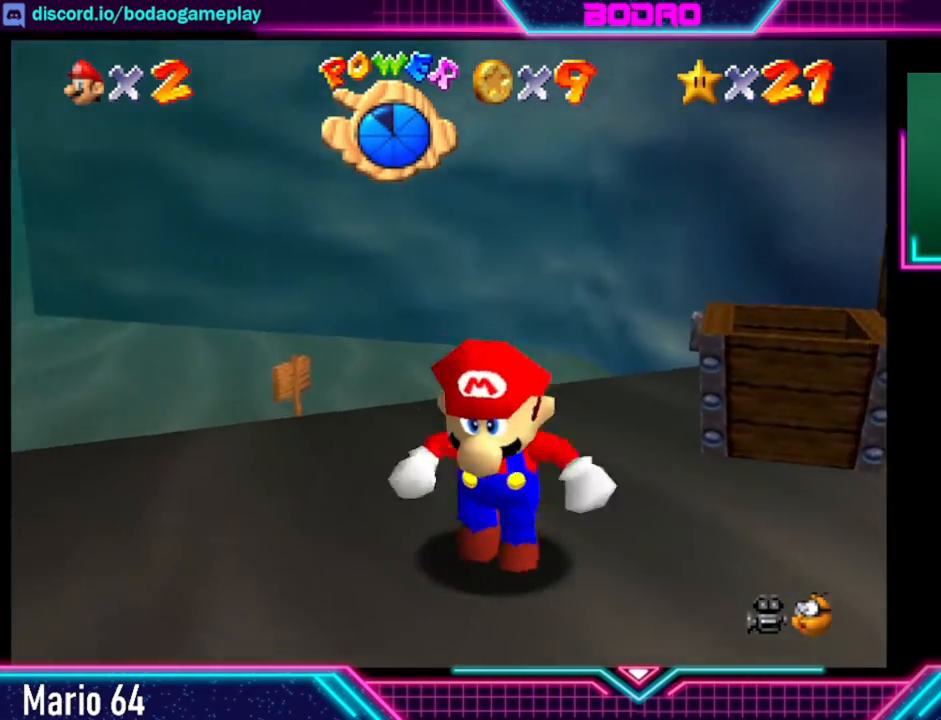
{"buttons": [], "left_stick": "down", "events": []}
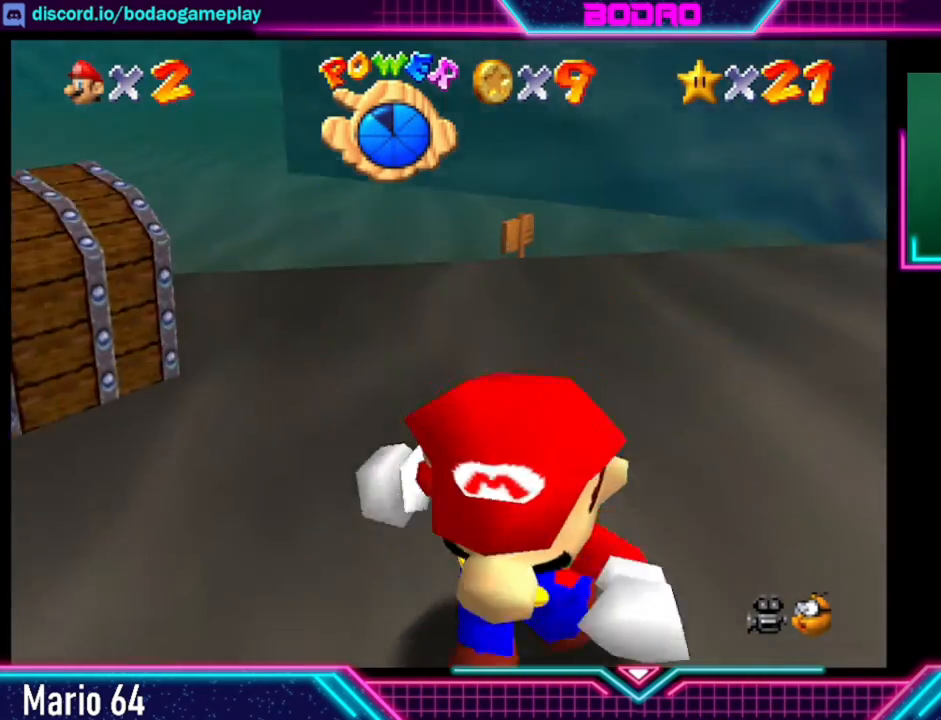
{"buttons": [], "left_stick": "up-left", "events": [[240, "left_stick", "left"], [440, "left_stick", "up-left"]]}
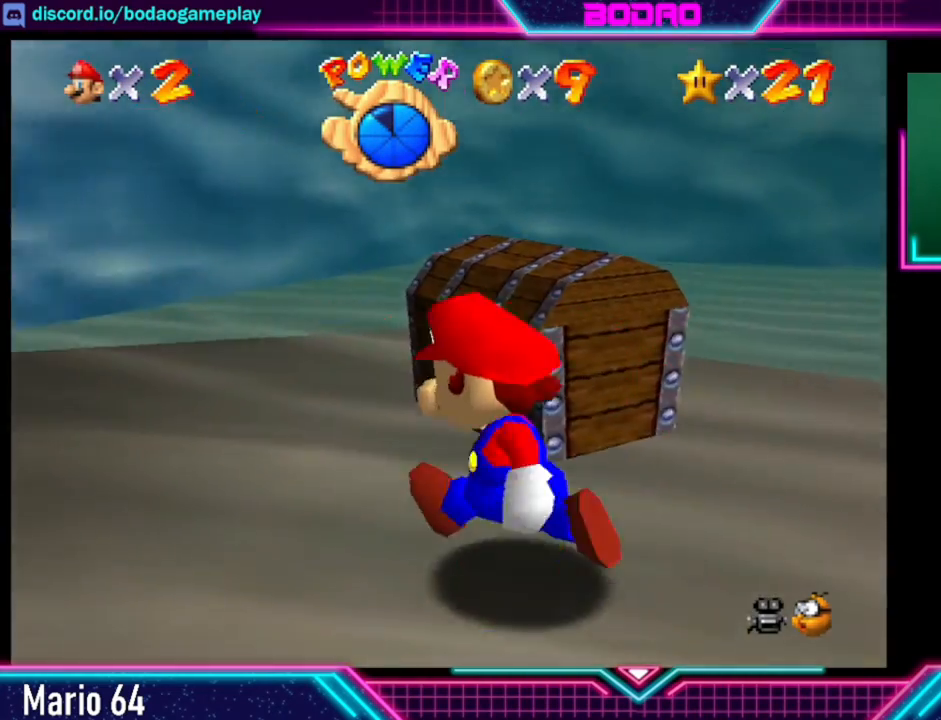
{"buttons": [], "left_stick": "down-right", "events": [[40, "left_stick", "up-right"], [280, "left_stick", "down-right"]]}
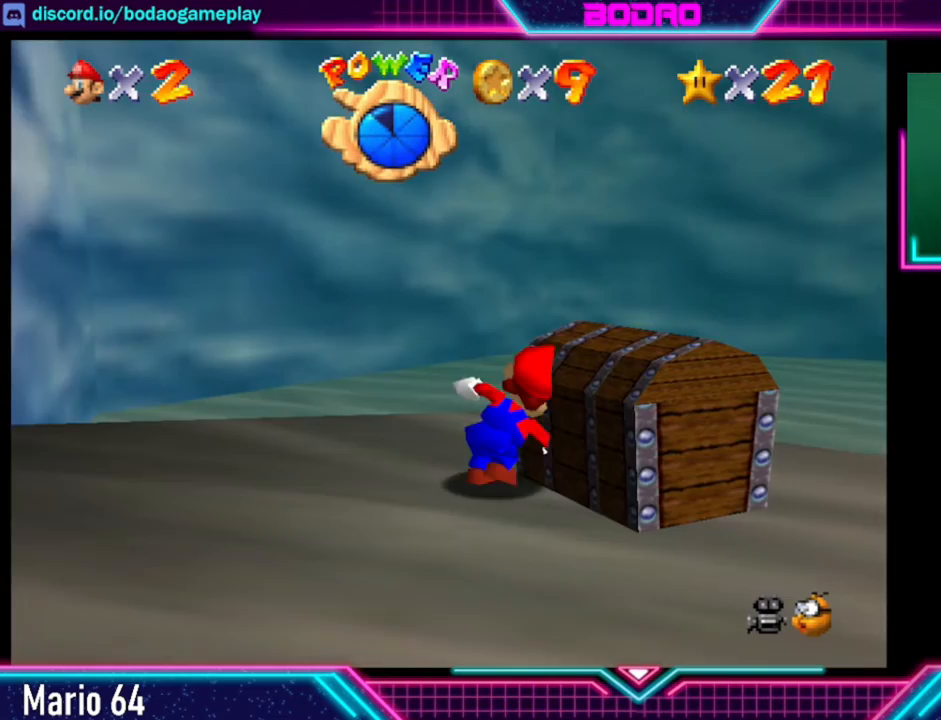
{"buttons": [], "left_stick": "down-left", "events": [[320, "left_stick", "down"], [480, "left_stick", "down-left"]]}
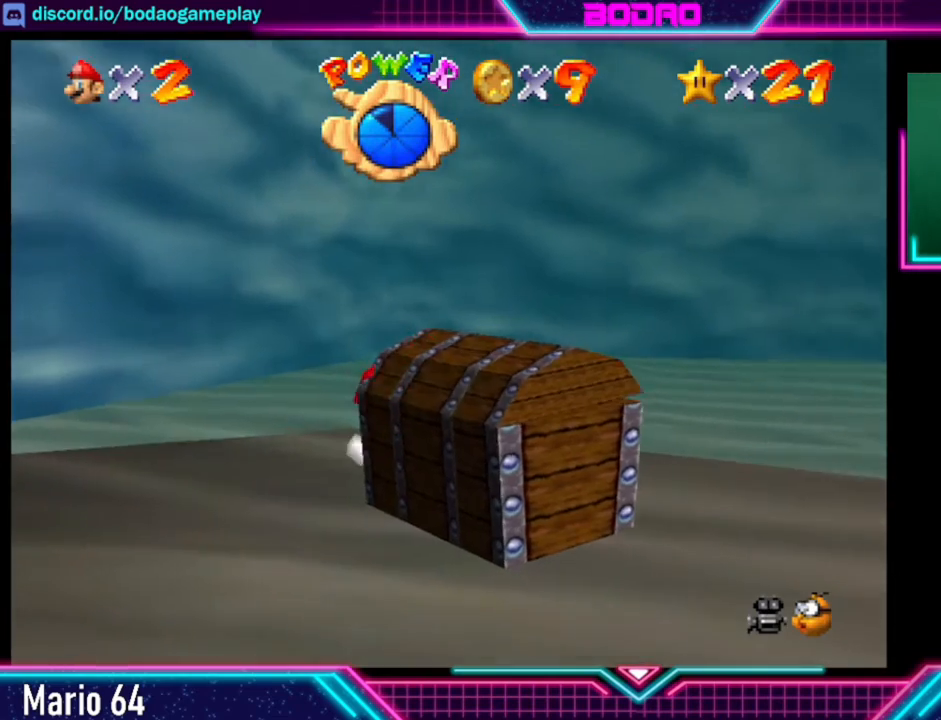
{"buttons": [], "left_stick": "right", "events": [[240, "left_stick", "down-right"], [480, "left_stick", "right"]]}
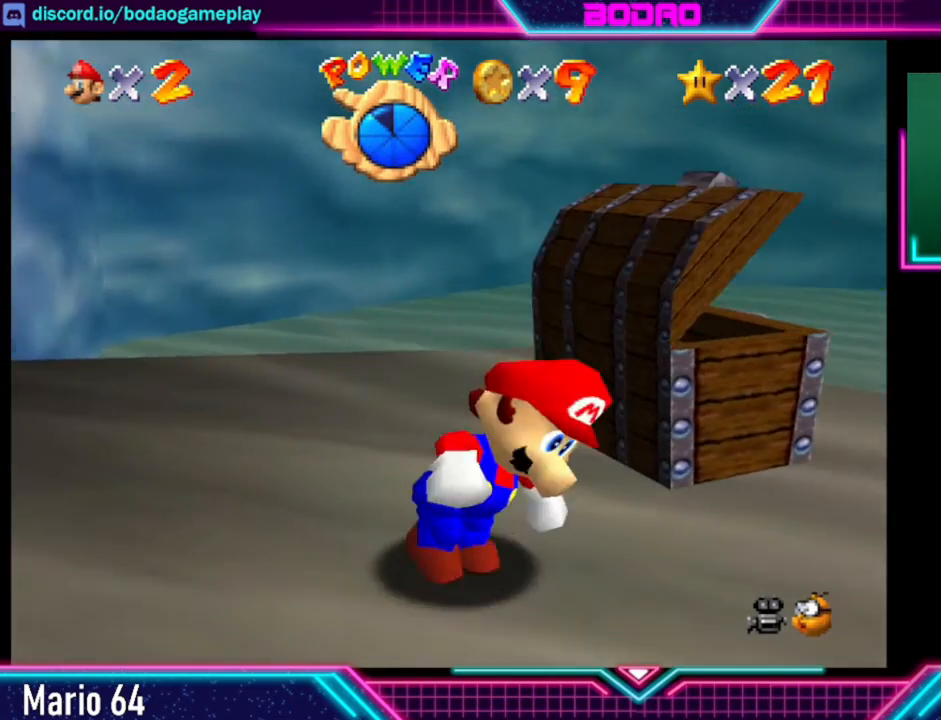
{"buttons": [], "left_stick": "up", "events": [[160, "left_stick", "up-right"], [320, "left_stick", "up"]]}
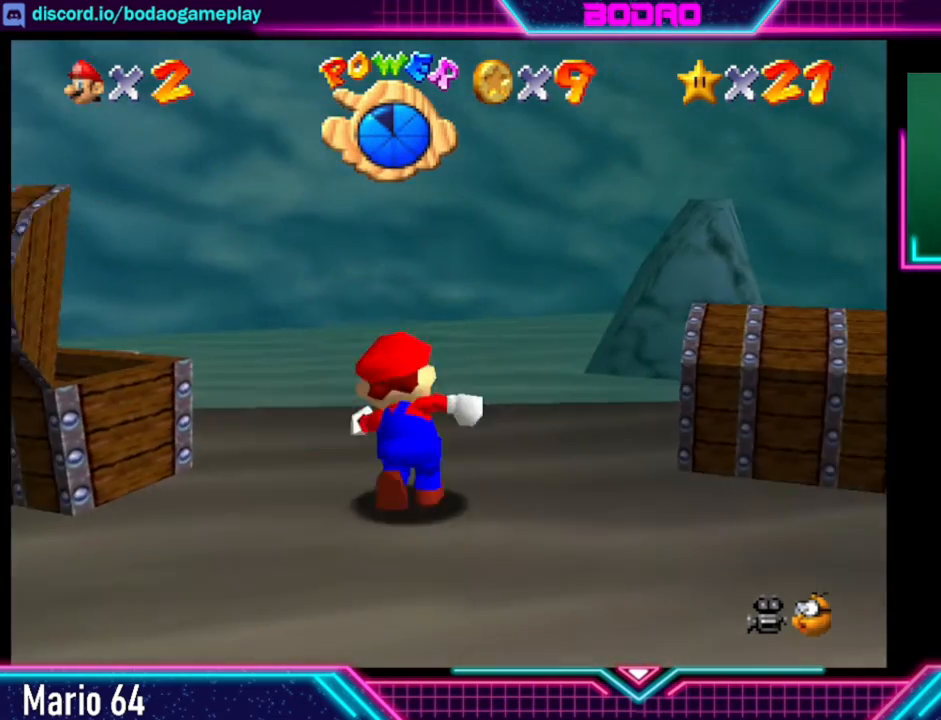
{"buttons": [], "left_stick": "down-right", "events": [[120, "left_stick", "right"], [240, "left_stick", "down-right"]]}
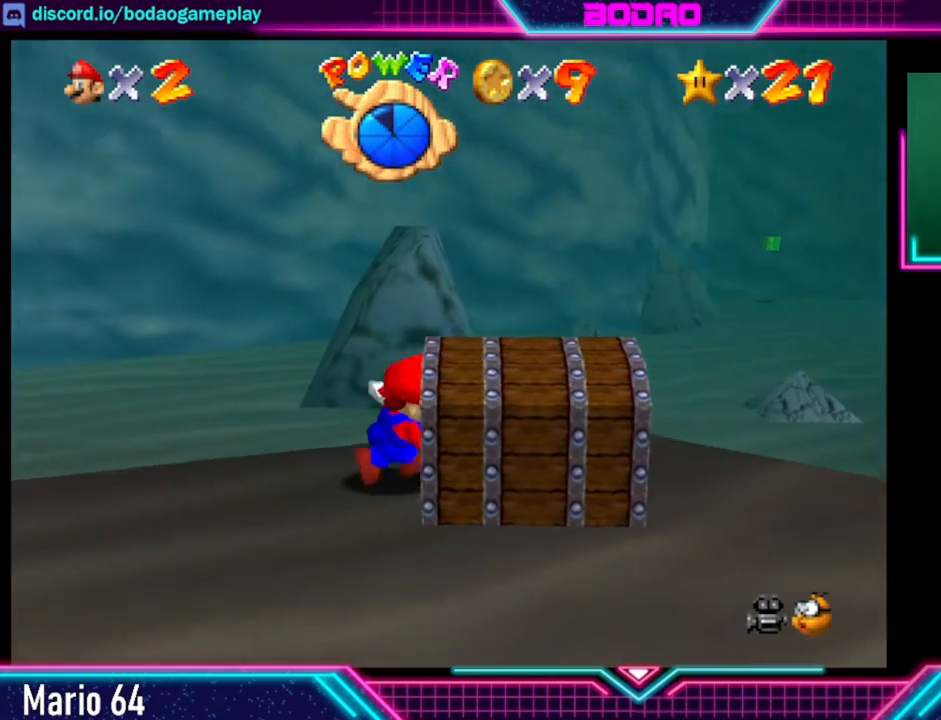
{"buttons": [], "left_stick": "center", "events": [[520, "left_stick", "center"]]}
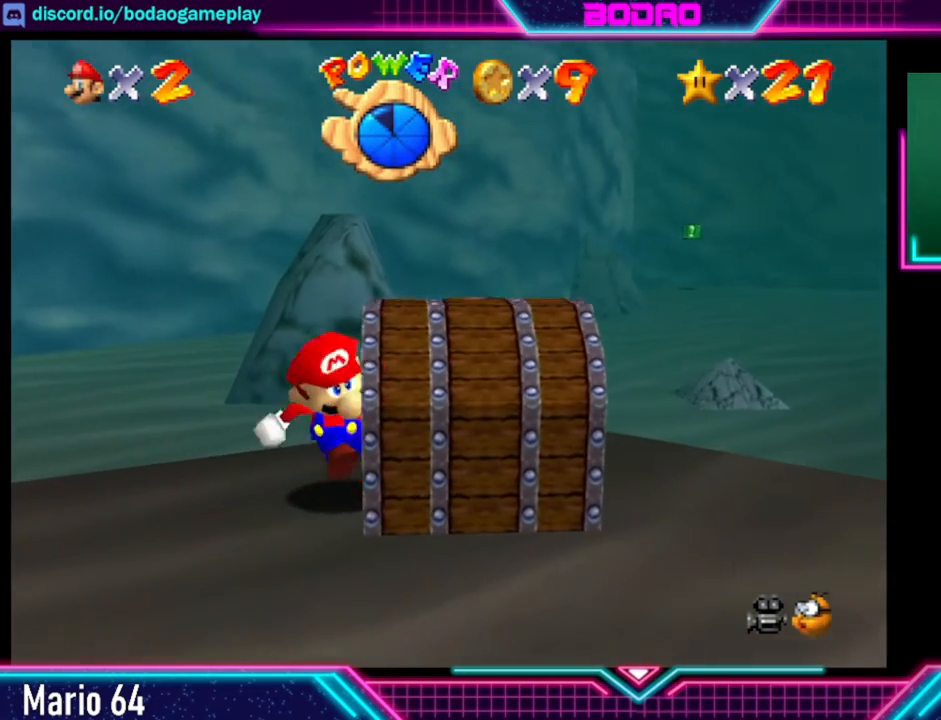
{"buttons": [], "left_stick": "center", "events": []}
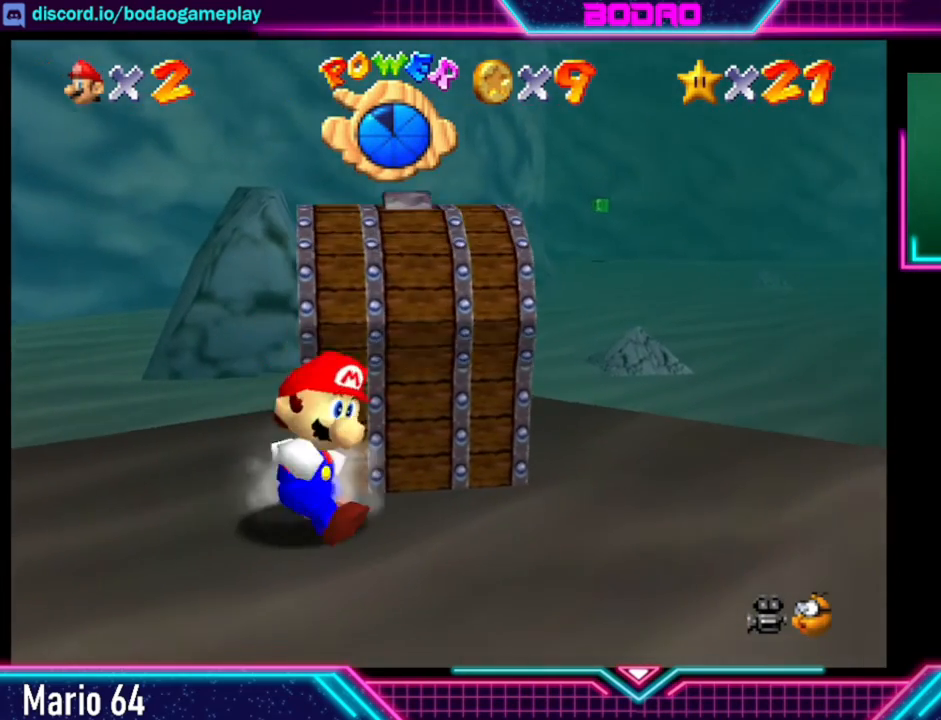
{"buttons": [], "left_stick": "center", "events": [[160, "left_stick", "up"], [280, "left_stick", "center"]]}
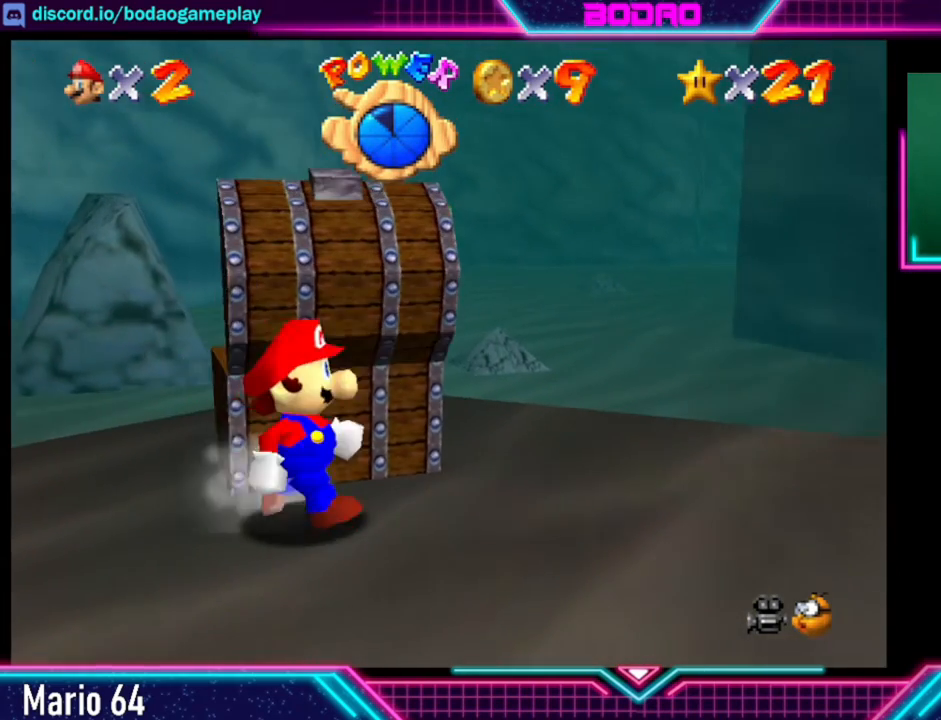
{"buttons": [], "left_stick": "center", "events": [[240, "left_stick", "up"], [400, "left_stick", "center"]]}
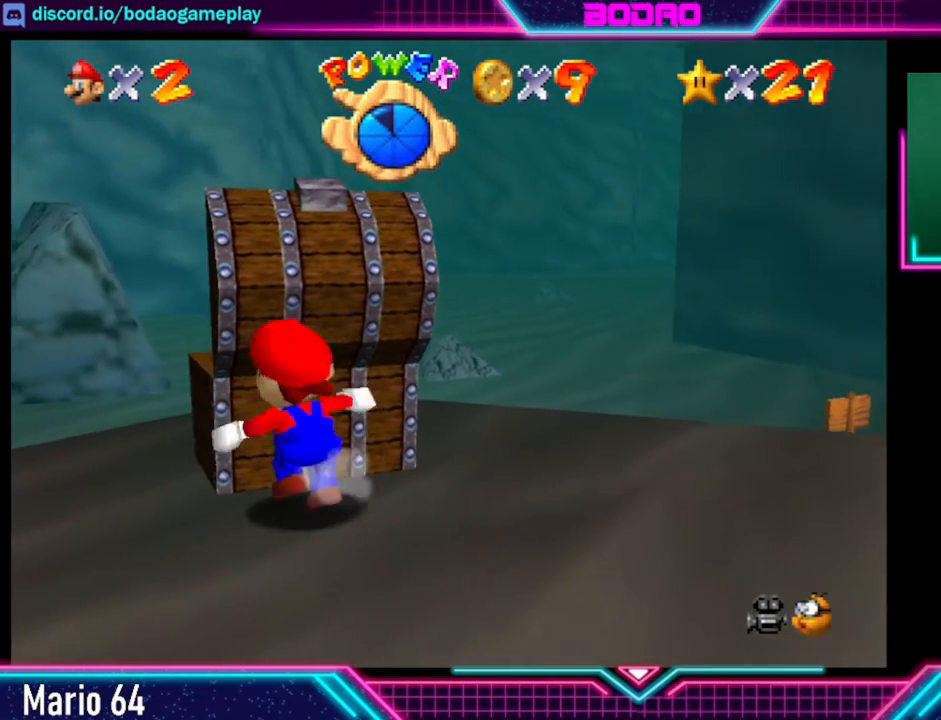
{"buttons": [], "left_stick": "center", "events": []}
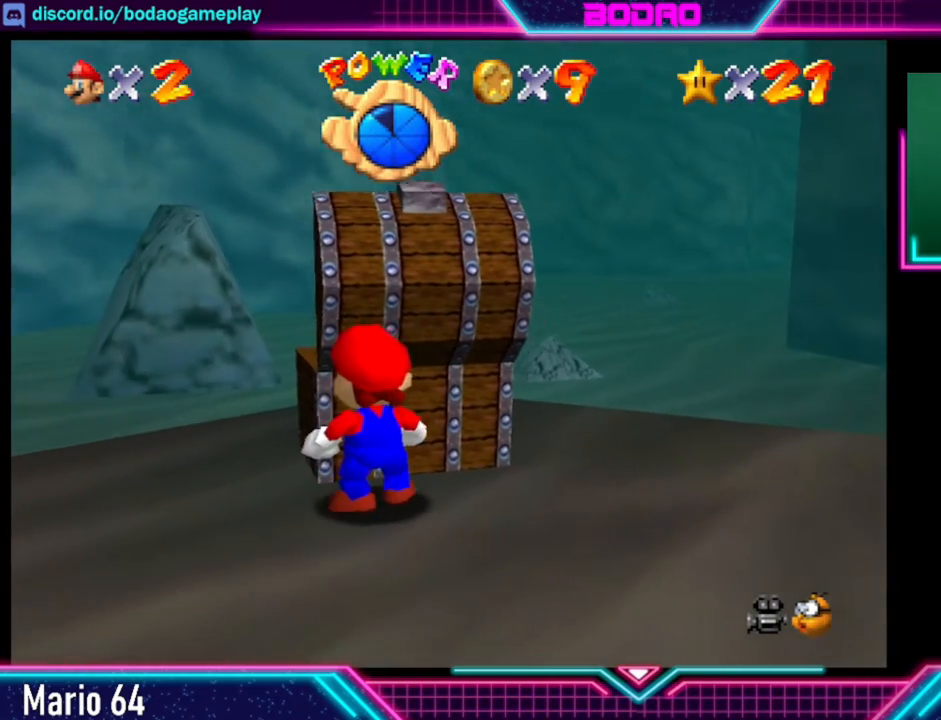
{"buttons": [], "left_stick": "center", "events": []}
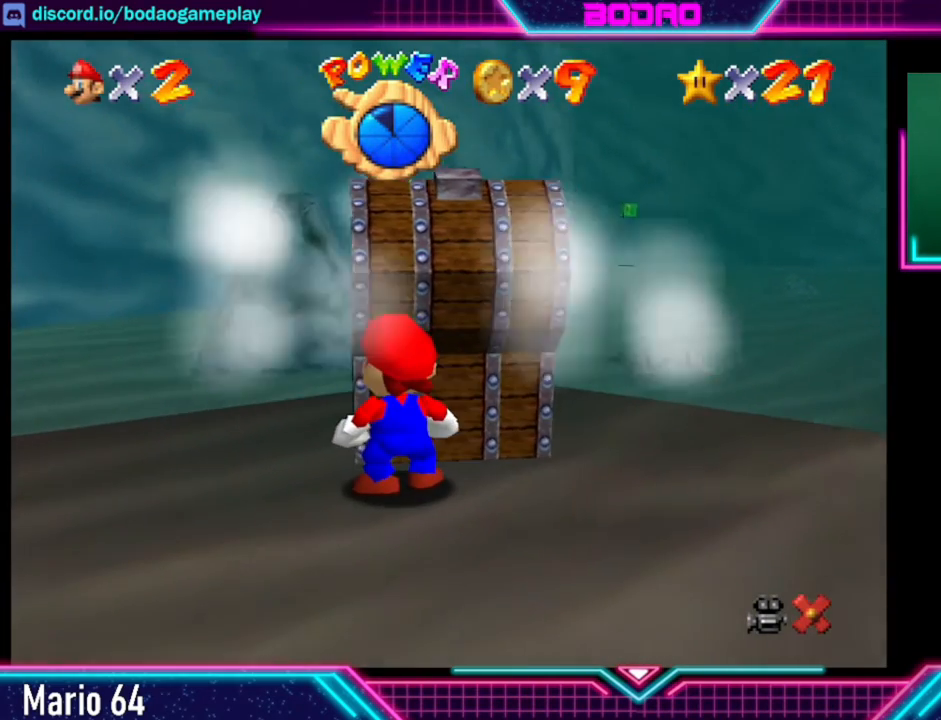
{"buttons": [], "left_stick": "center", "events": []}
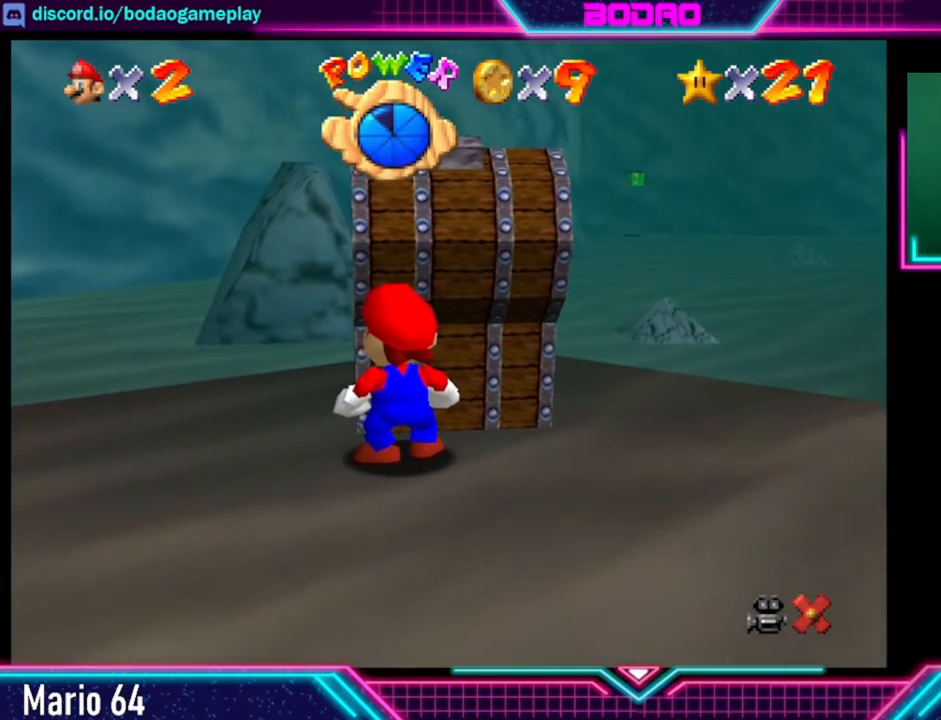
{"buttons": [], "left_stick": "center", "events": []}
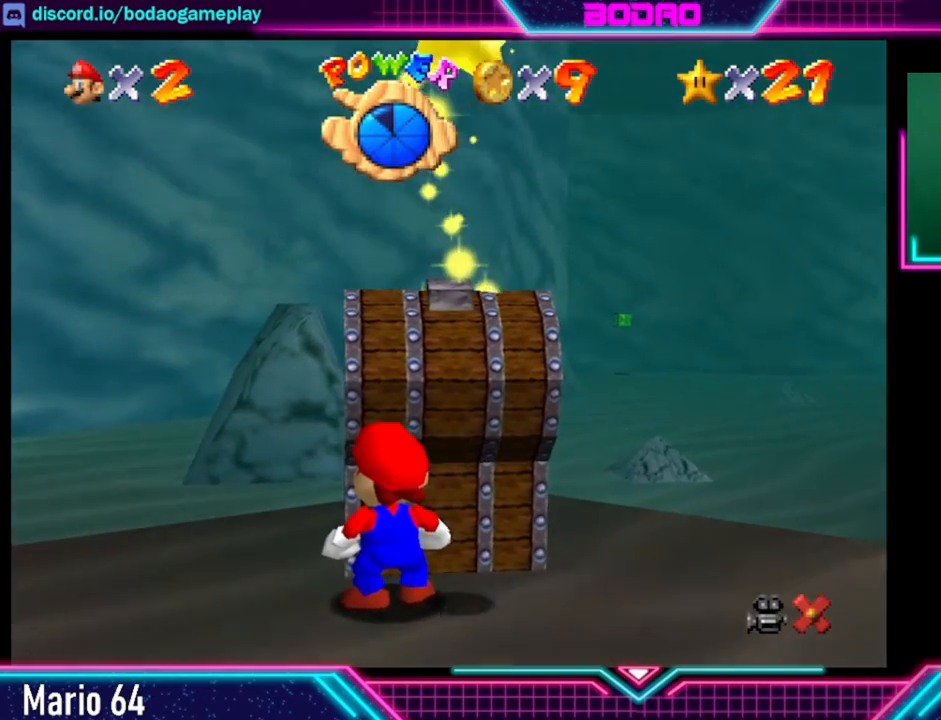
{"buttons": [], "left_stick": "center", "events": []}
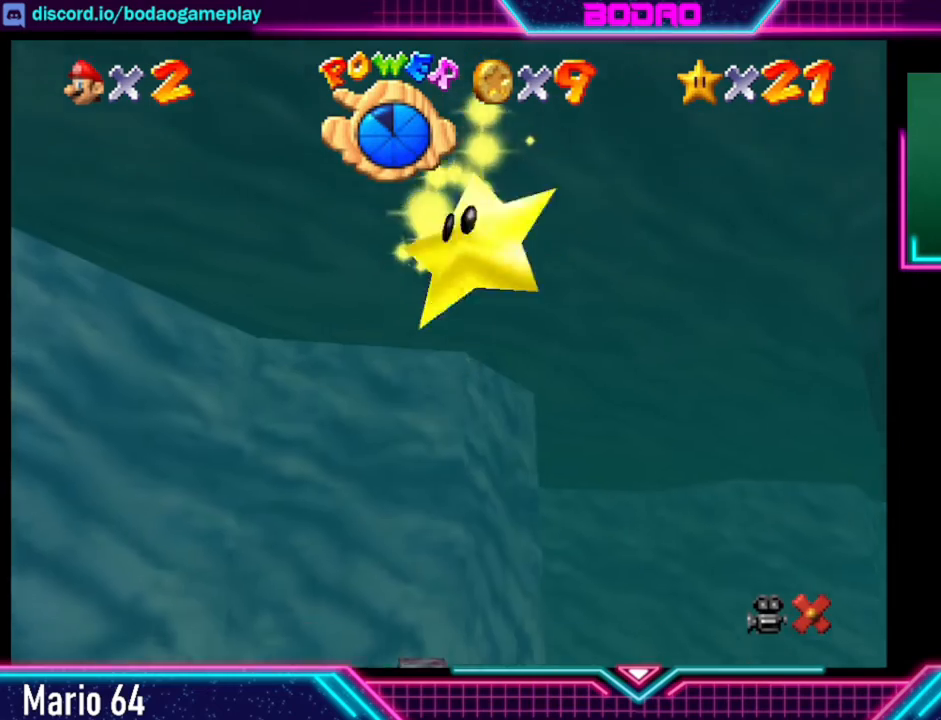
{"buttons": [], "left_stick": "center", "events": []}
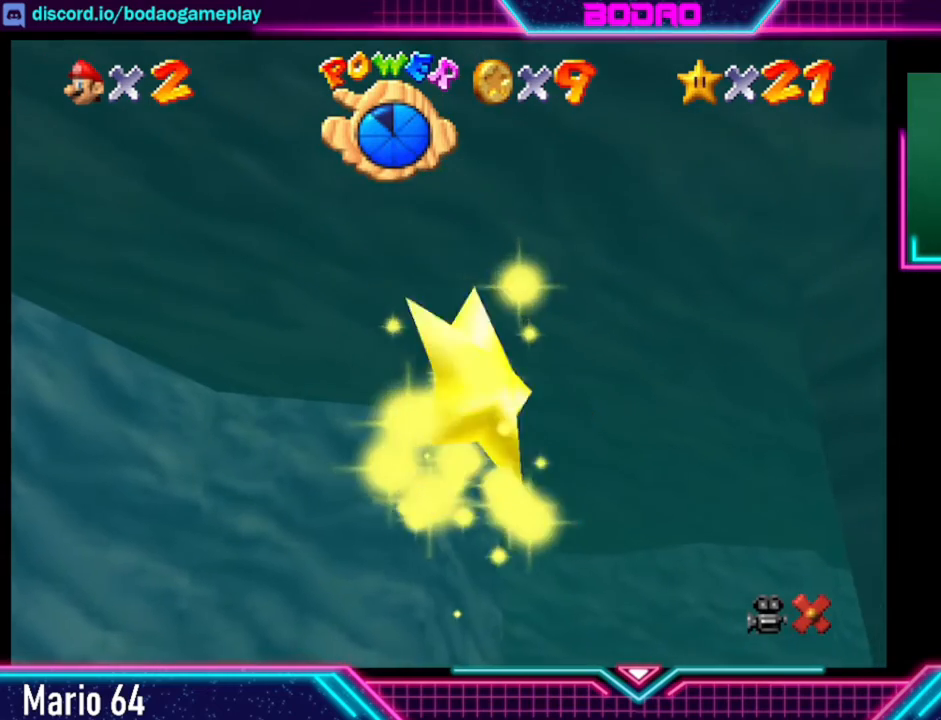
{"buttons": [], "left_stick": "center", "events": []}
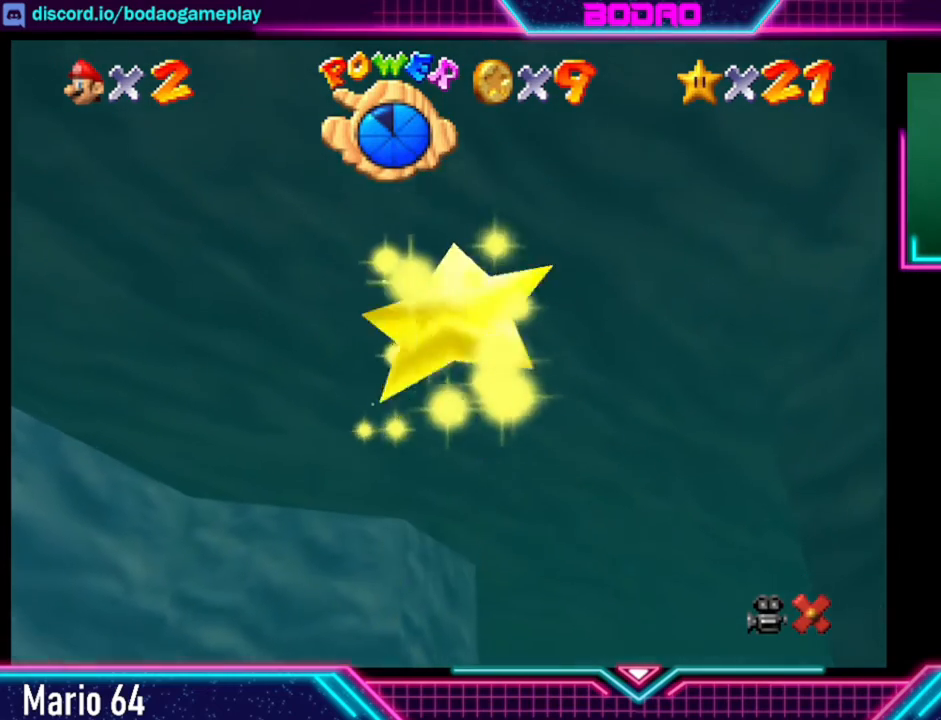
{"buttons": [], "left_stick": "center", "events": []}
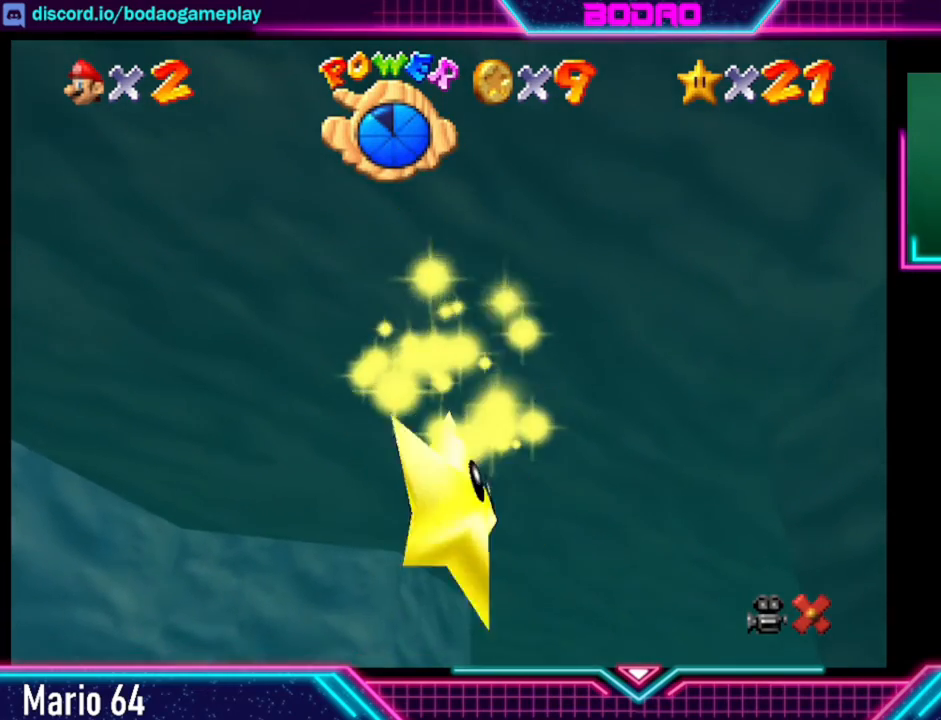
{"buttons": [], "left_stick": "center", "events": []}
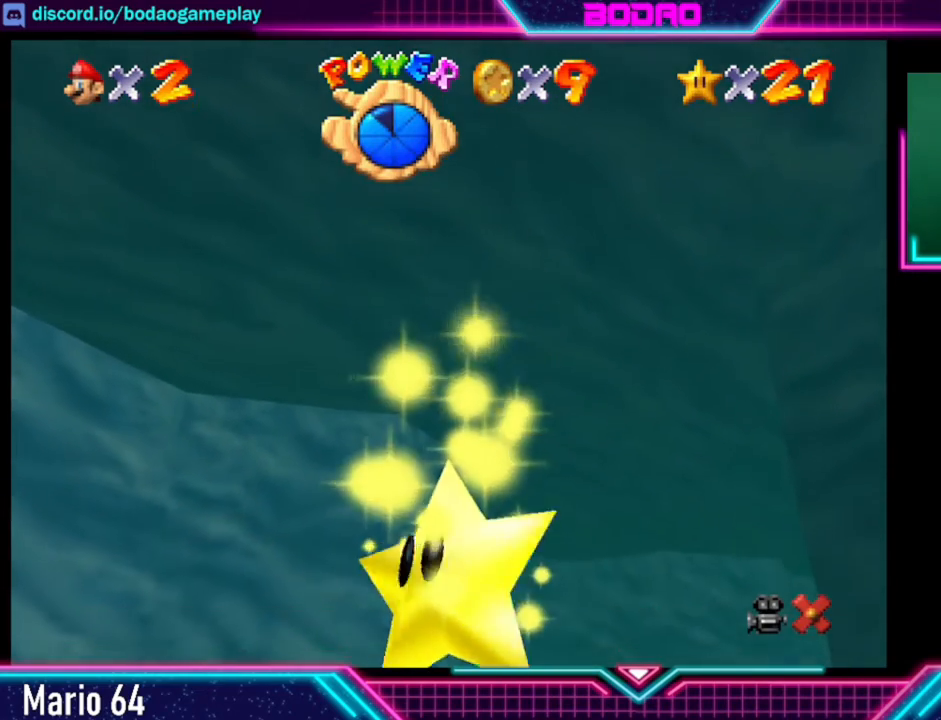
{"buttons": [], "left_stick": "center", "events": []}
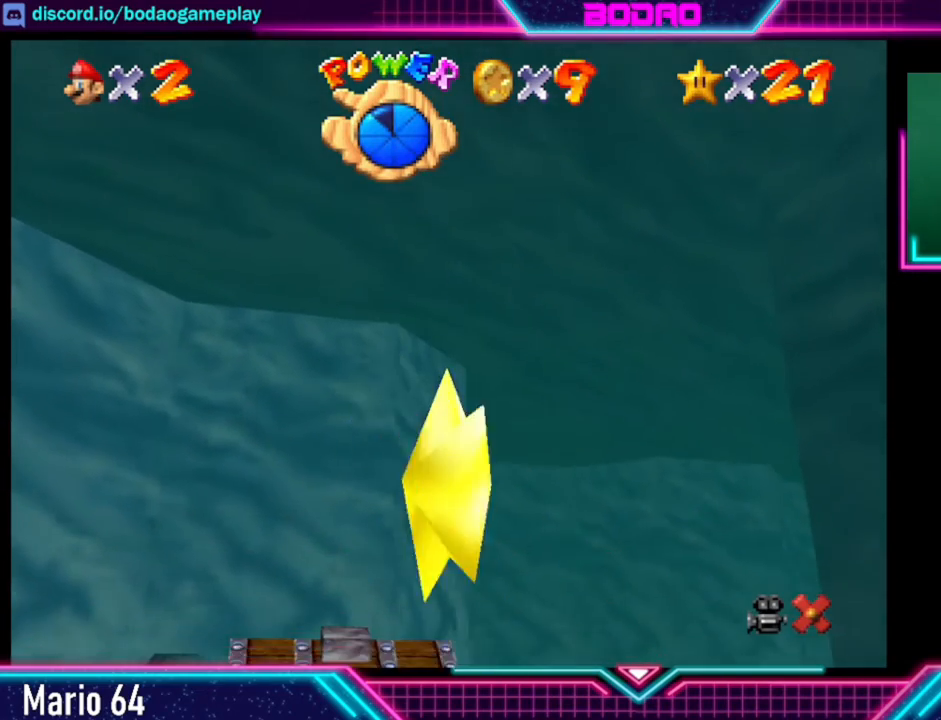
{"buttons": [], "left_stick": "down", "events": [[360, "left_stick", "down"]]}
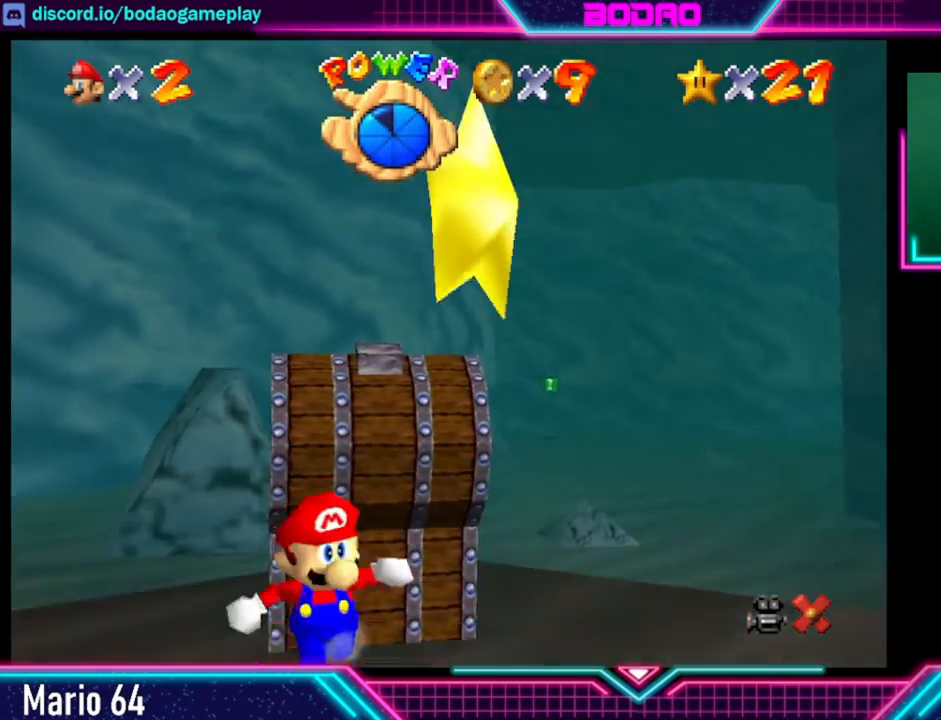
{"buttons": ["A"], "left_stick": "center", "events": [[240, "left_stick", "down-right"], [280, "A", "down"], [480, "left_stick", "center"]]}
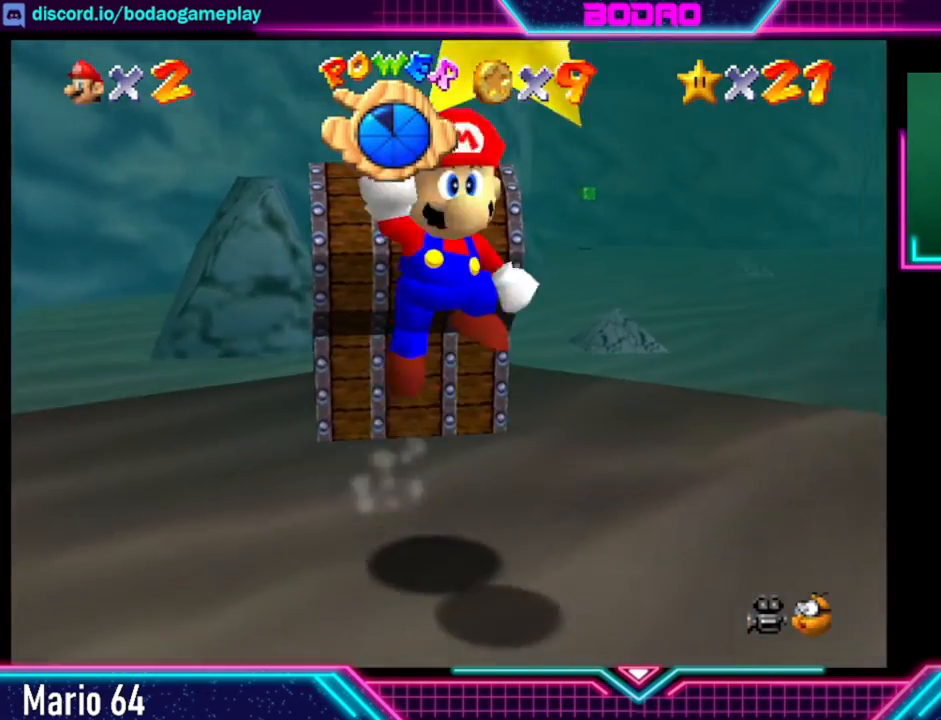
{"buttons": ["A"], "left_stick": "center", "events": []}
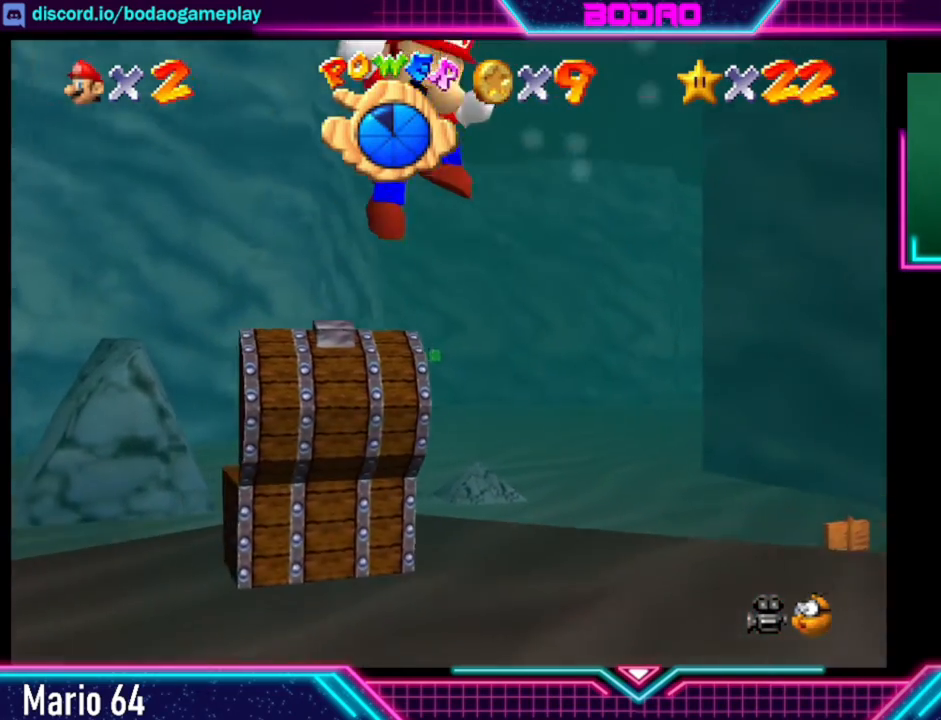
{"buttons": [], "left_stick": "center", "events": [[40, "A", "up"]]}